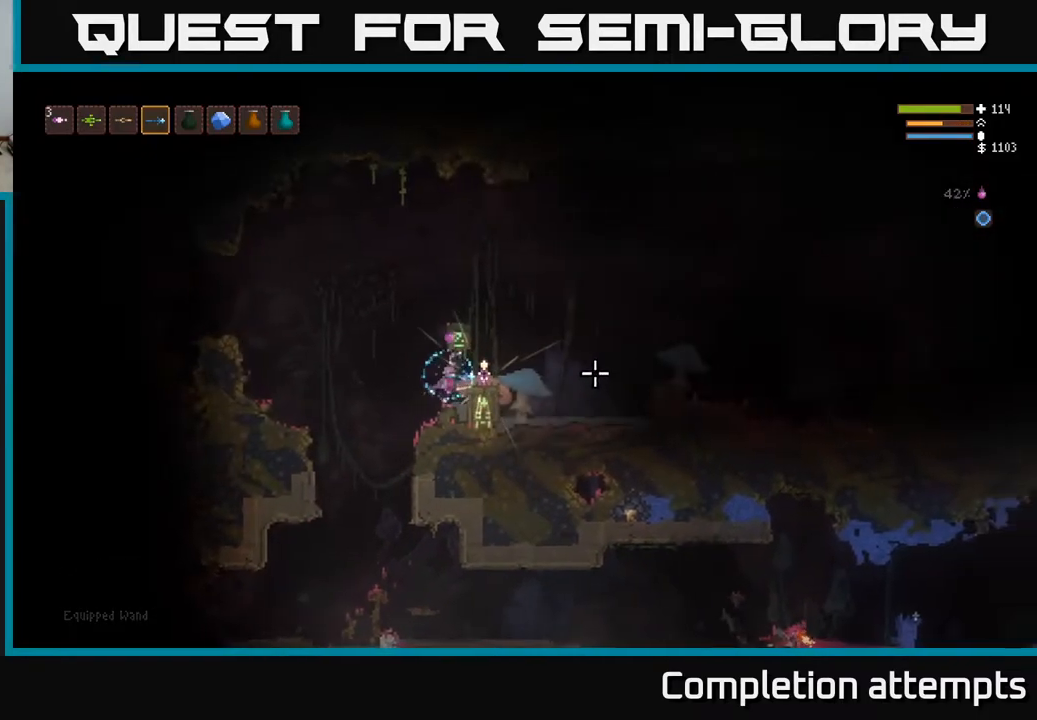
Gameplay with a controller (Xbox layout); each line is a JSON object with the inputs held at the frame after it. "events" lists button and stick changes between this image and that frame as [ms after this image, input, new state], when the widget could be followed in between.
{"buttons": [], "left_stick": "center", "right_stick": "center", "events": [[100, "right_stick", "center"], [200, "left_stick", "center"], [417, "A", "down"], [500, "A", "up"]]}
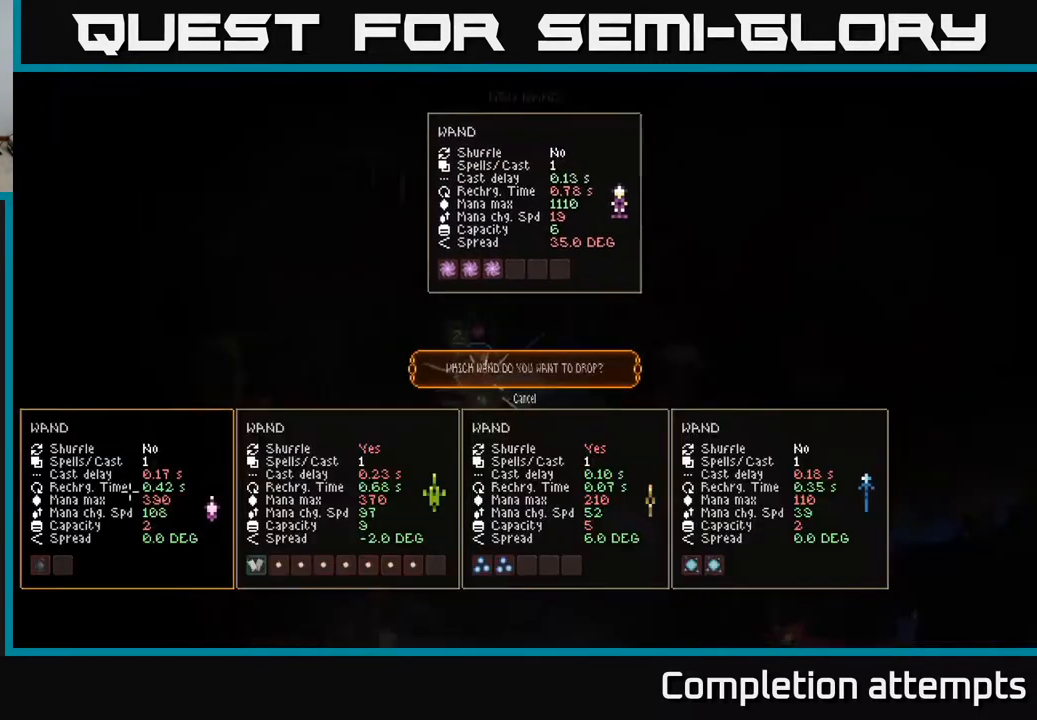
{"buttons": [], "left_stick": "center", "right_stick": "center", "events": []}
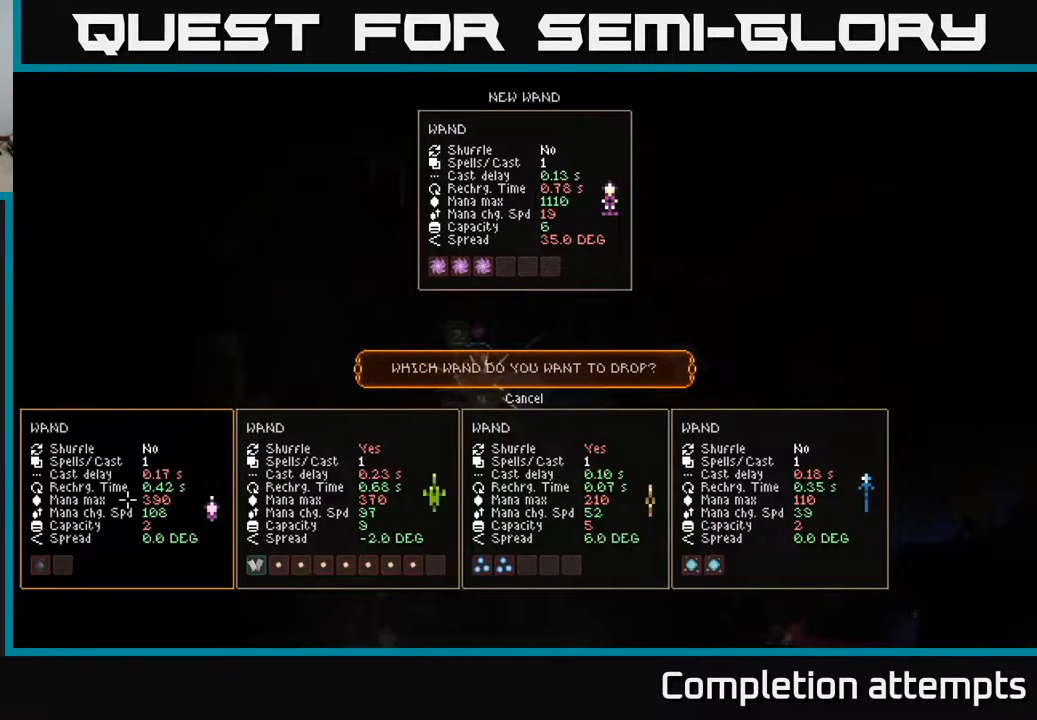
{"buttons": [], "left_stick": "center", "right_stick": "center", "events": []}
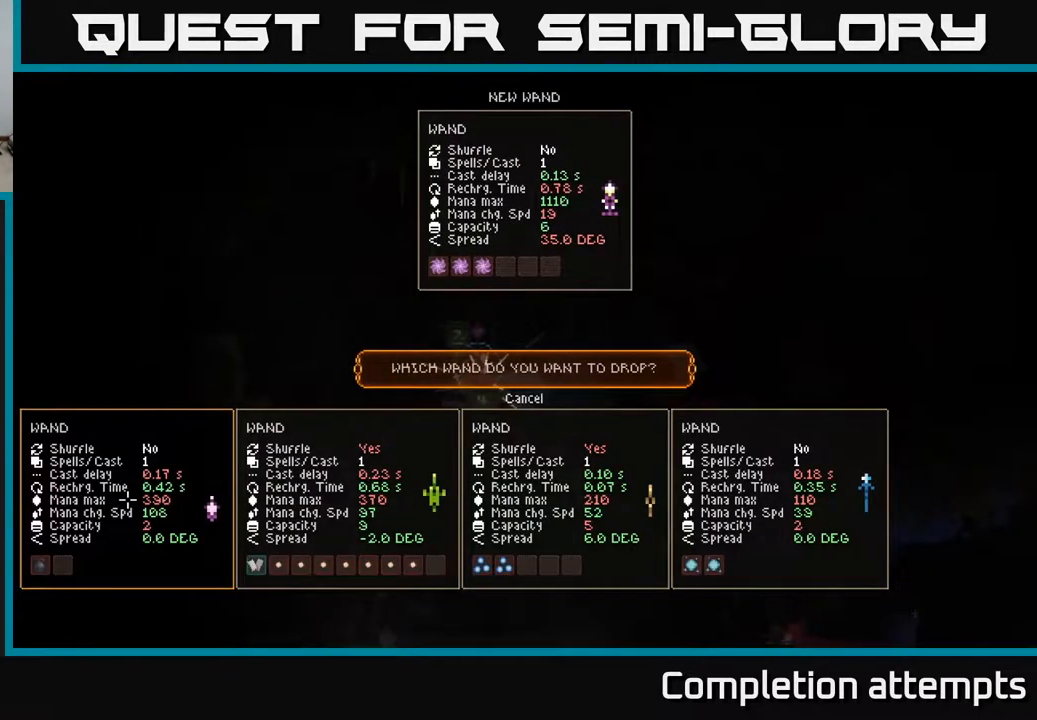
{"buttons": [], "left_stick": "center", "right_stick": "center", "events": [[17, "left_stick", "up"], [217, "left_stick", "center"]]}
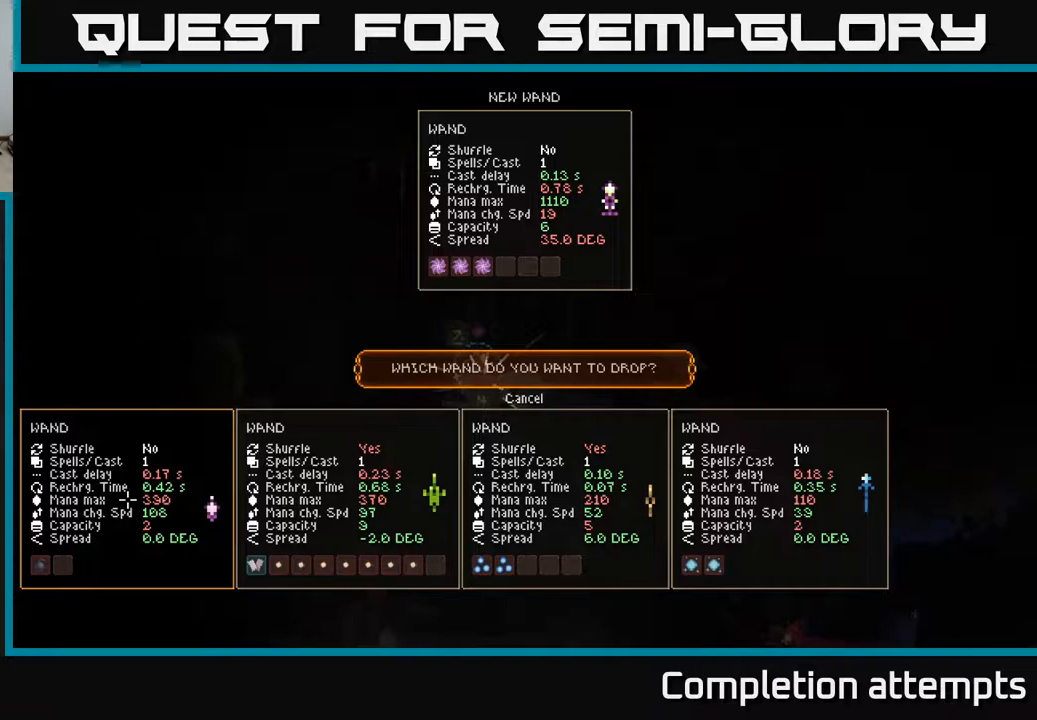
{"buttons": [], "left_stick": "center", "right_stick": "center", "events": [[350, "left_stick", "up"], [500, "left_stick", "center"]]}
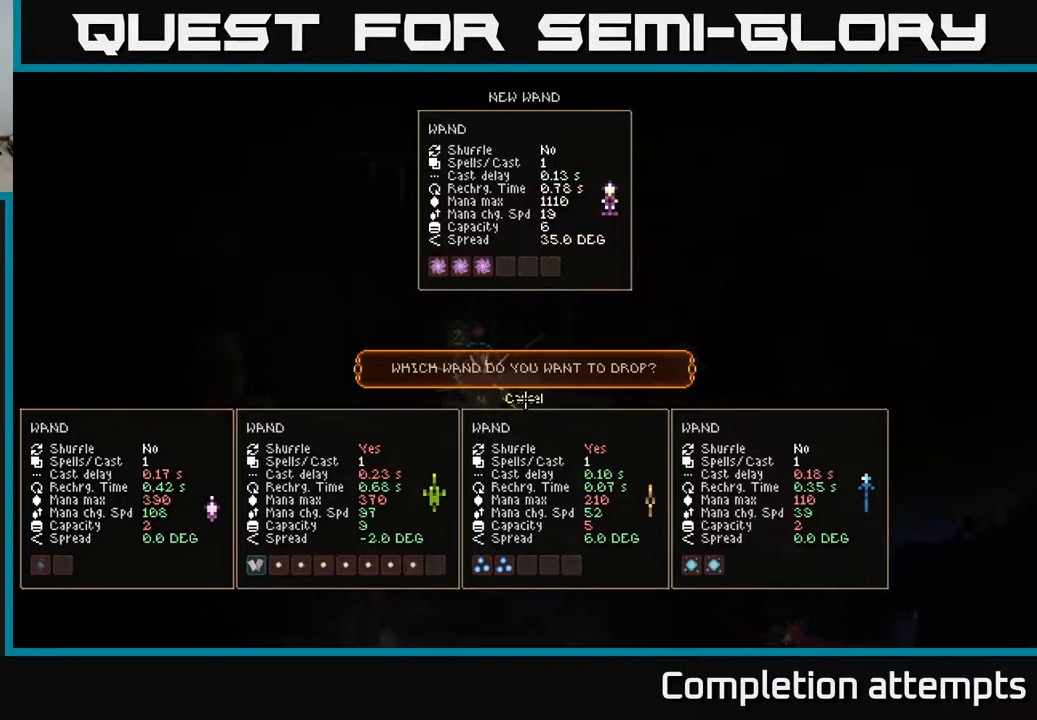
{"buttons": [], "left_stick": "right", "right_stick": "right", "events": [[133, "A", "down"], [200, "A", "up"], [433, "left_stick", "right"], [433, "right_stick", "right"]]}
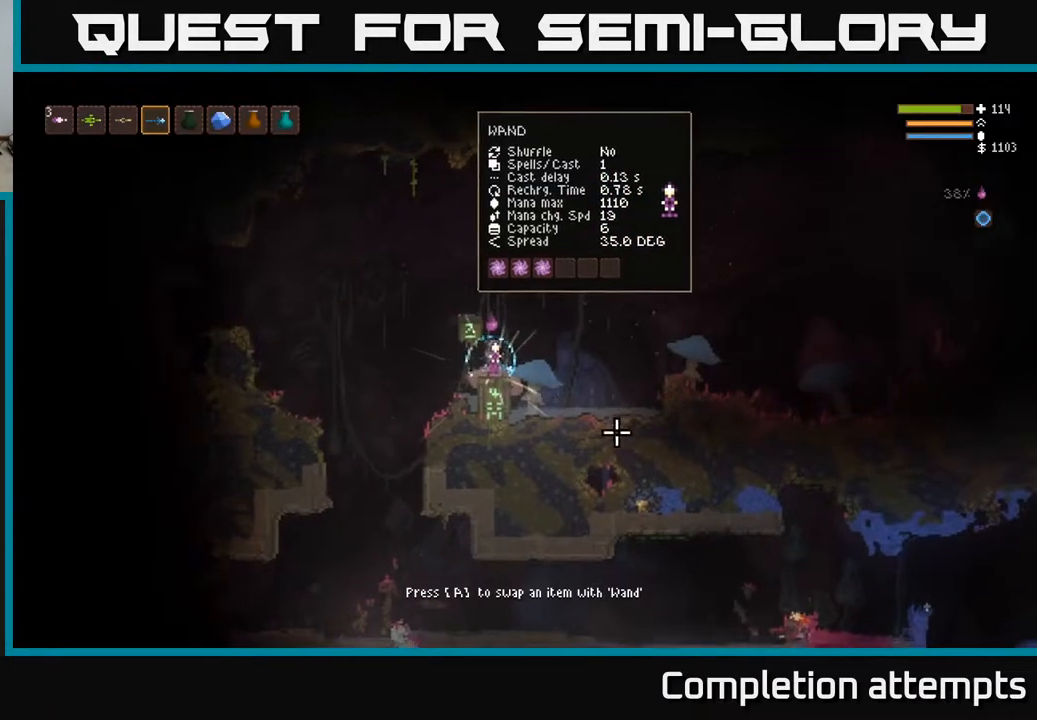
{"buttons": ["L2"], "left_stick": "right", "right_stick": "right", "events": [[100, "L2", "down"], [283, "left_stick", "left"], [433, "left_stick", "center"], [483, "left_stick", "right"]]}
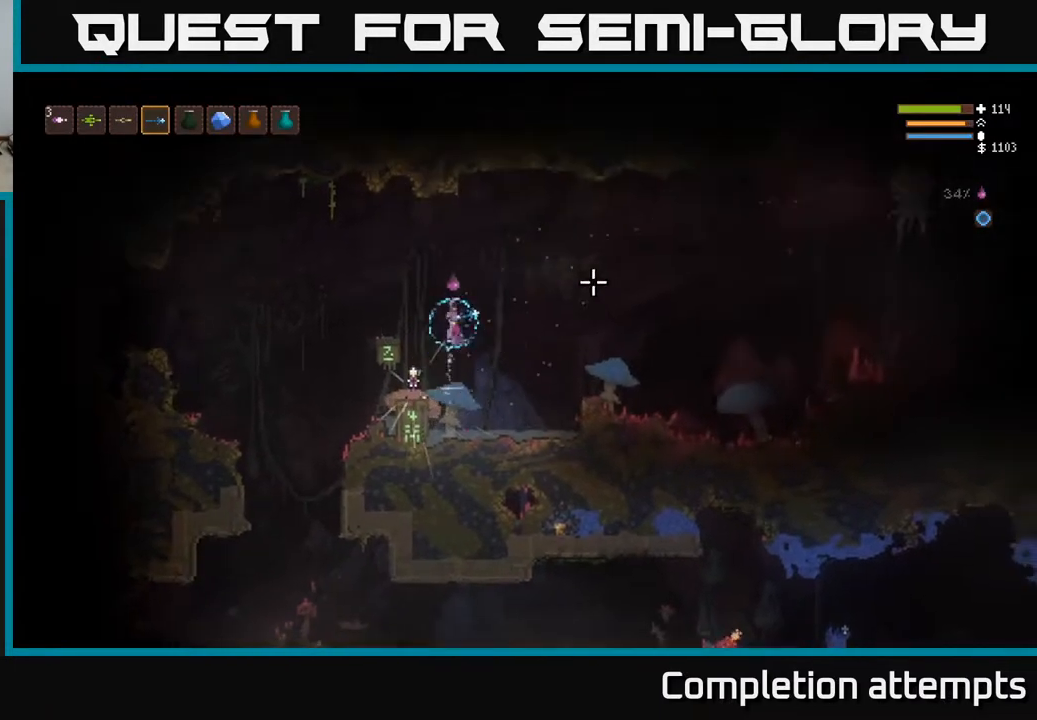
{"buttons": [], "left_stick": "right", "right_stick": "right", "events": [[83, "L2", "up"], [333, "L2", "down"], [483, "L2", "up"]]}
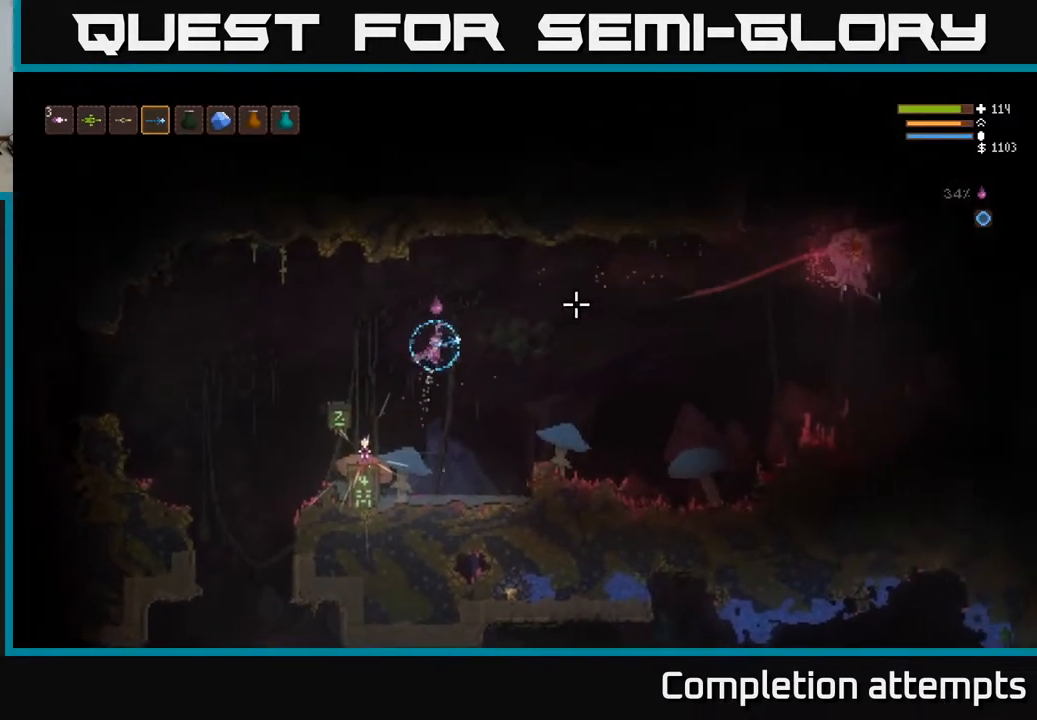
{"buttons": [], "left_stick": "right", "right_stick": "right", "events": [[133, "R2", "down"], [133, "left_stick", "left"], [167, "L2", "down"], [217, "R2", "up"], [317, "L2", "up"], [350, "left_stick", "center"], [400, "left_stick", "right"]]}
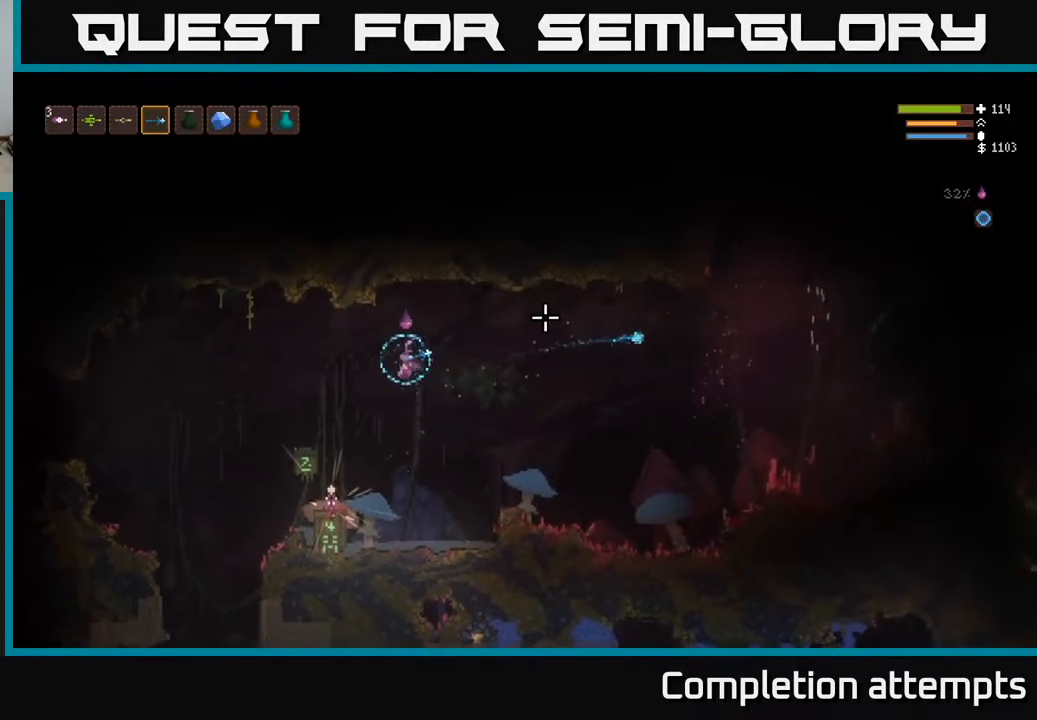
{"buttons": [], "left_stick": "right", "right_stick": "right", "events": [[300, "L2", "down"], [467, "L2", "up"]]}
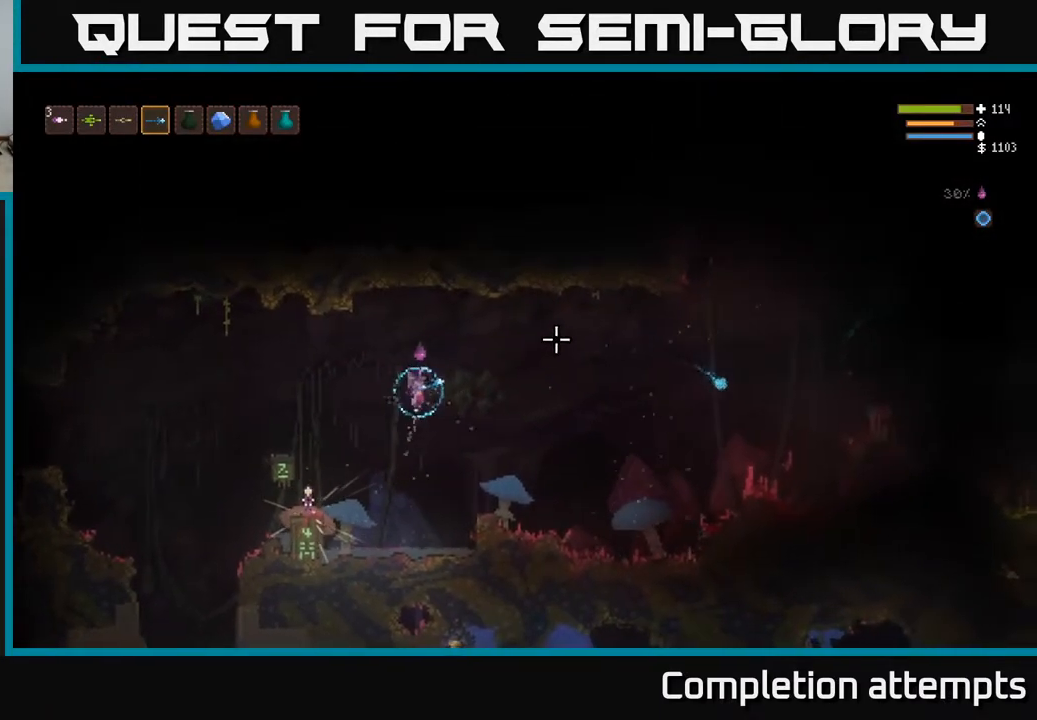
{"buttons": ["L1"], "left_stick": "right", "right_stick": "right", "events": [[250, "L2", "down"], [350, "L2", "up"], [500, "L1", "down"]]}
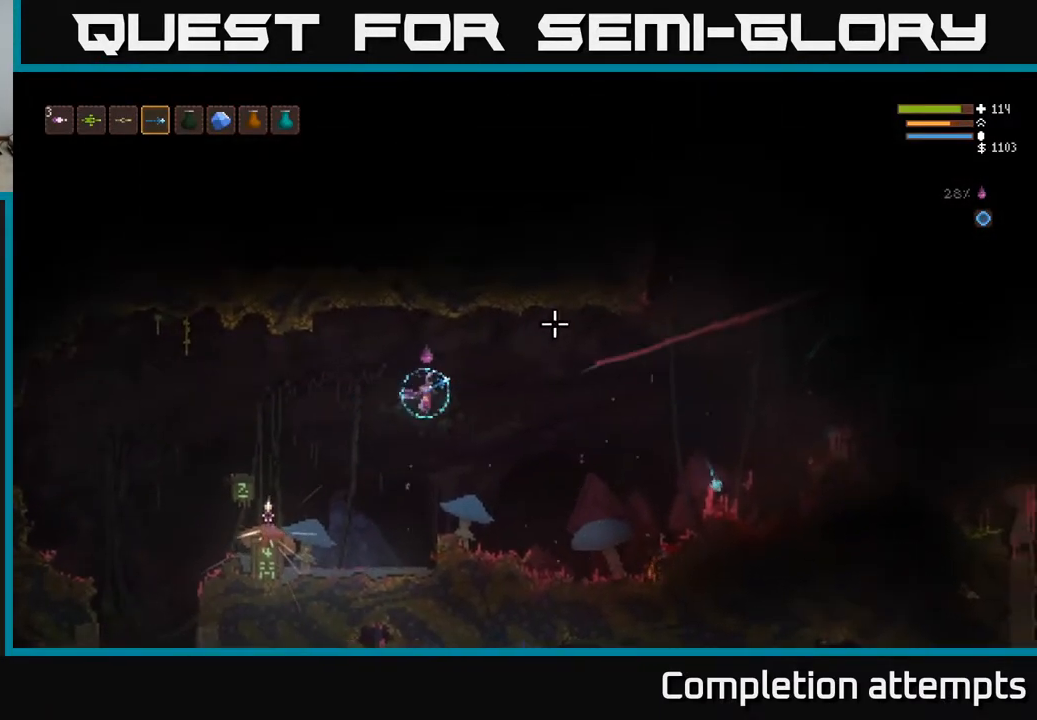
{"buttons": ["L2"], "left_stick": "right", "right_stick": "up-right", "events": [[83, "L1", "up"], [133, "left_stick", "center"], [250, "left_stick", "right"], [367, "L2", "down"], [417, "right_stick", "up-right"]]}
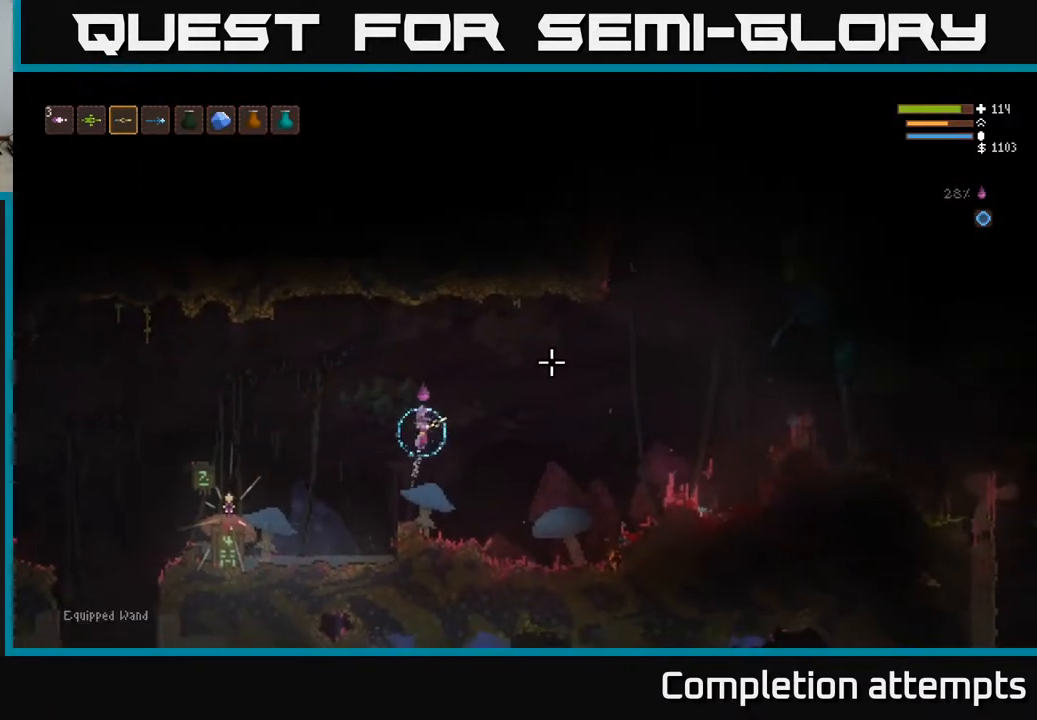
{"buttons": ["L2", "R2"], "left_stick": "left", "right_stick": "up-right", "events": [[67, "L2", "up"], [233, "left_stick", "center"], [450, "left_stick", "left"], [467, "L2", "down"], [467, "R2", "down"]]}
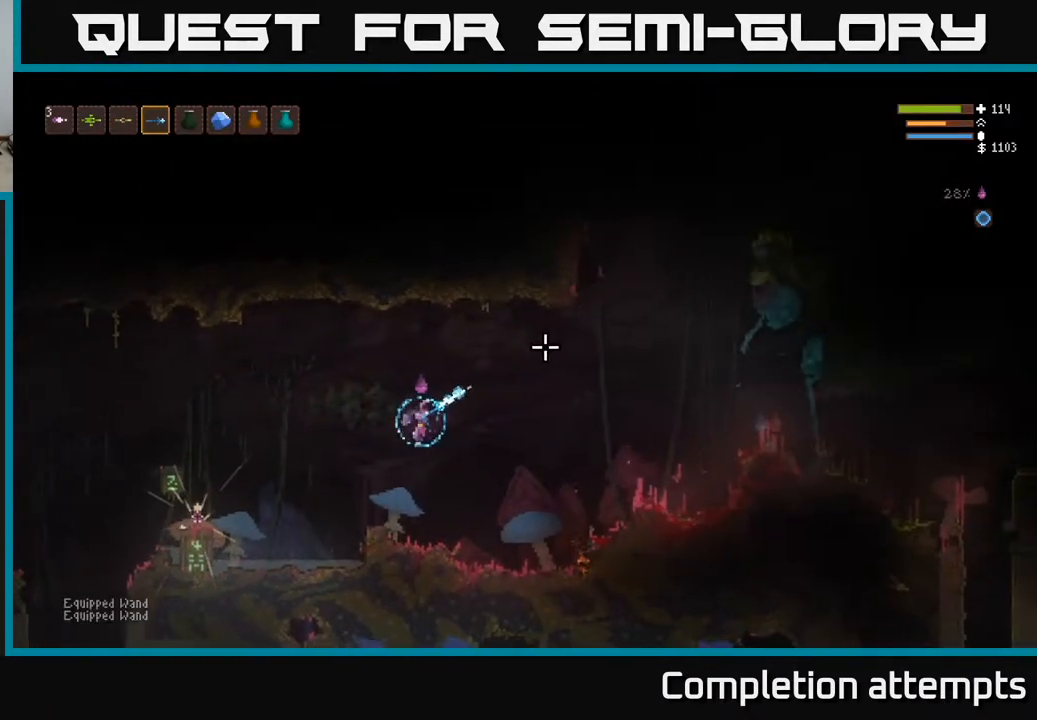
{"buttons": [], "left_stick": "center", "right_stick": "up-right", "events": [[50, "R2", "up"], [117, "L2", "up"], [250, "left_stick", "center"]]}
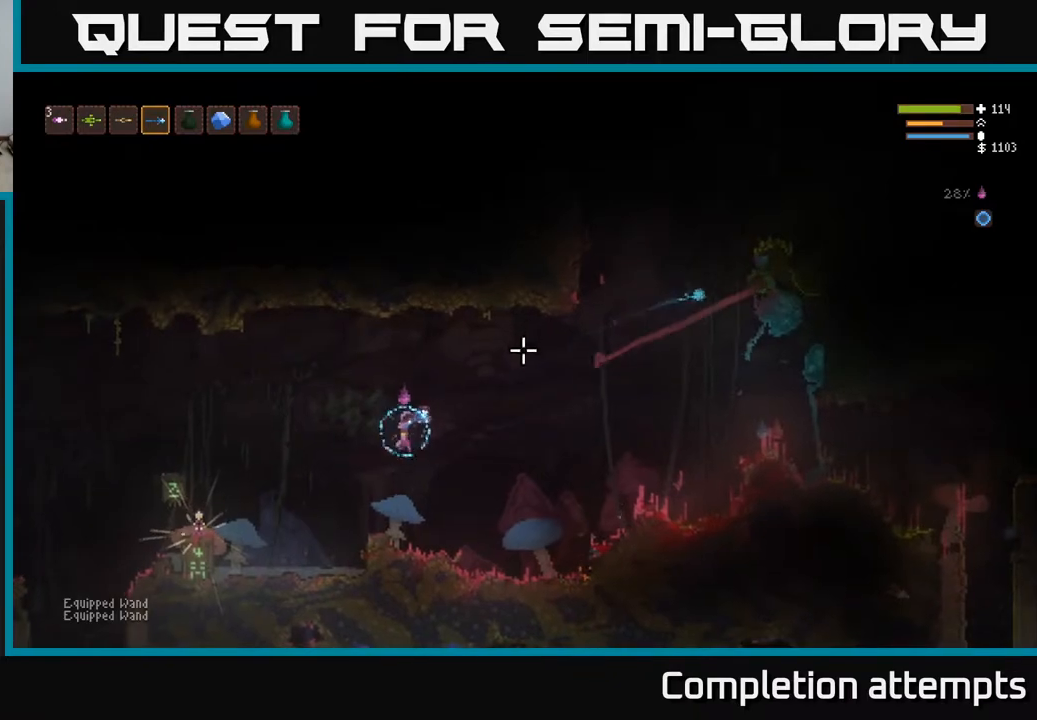
{"buttons": [], "left_stick": "right", "right_stick": "up-right", "events": [[100, "L2", "down"], [117, "left_stick", "right"], [317, "L2", "up"]]}
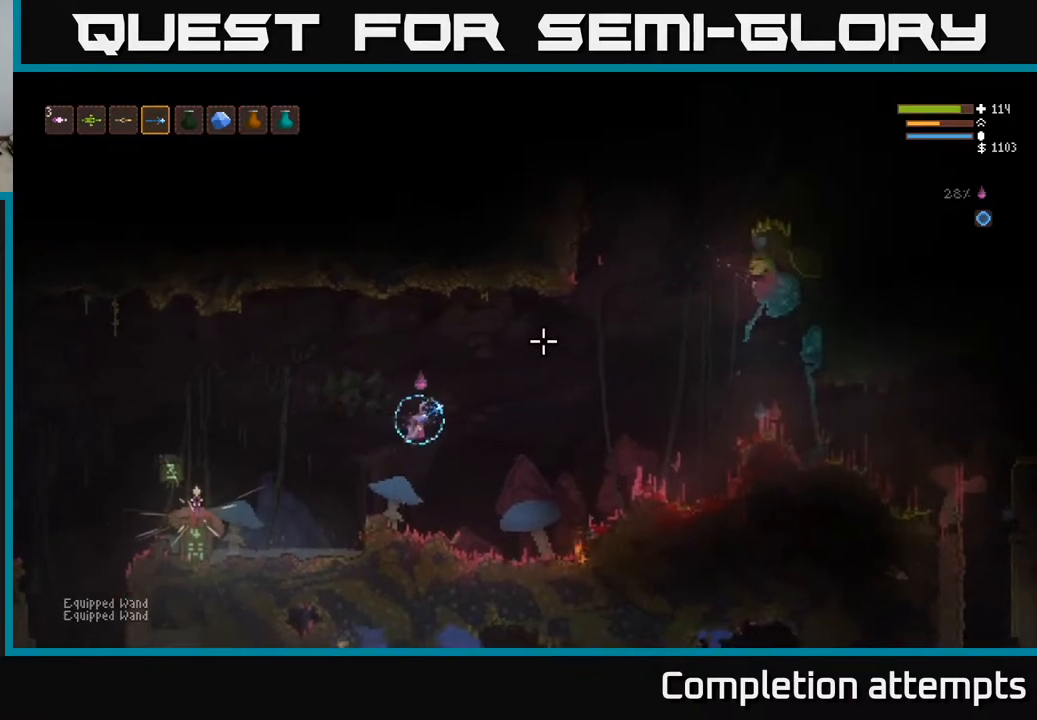
{"buttons": [], "left_stick": "right", "right_stick": "up-right", "events": [[50, "L2", "down"], [100, "R2", "down"], [200, "L2", "up"], [200, "left_stick", "center"], [233, "R2", "up"], [467, "left_stick", "right"]]}
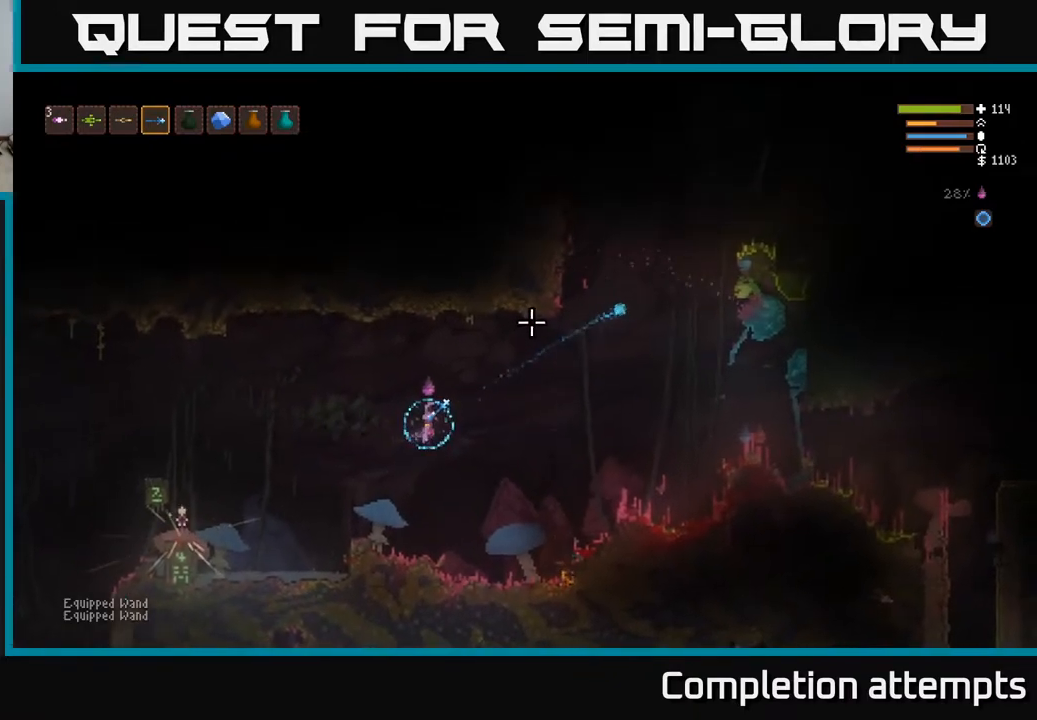
{"buttons": [], "left_stick": "center", "right_stick": "up-right", "events": [[83, "L2", "down"], [217, "left_stick", "center"], [233, "L2", "up"], [233, "R2", "down"], [283, "left_stick", "left"], [317, "R2", "up"], [500, "left_stick", "center"]]}
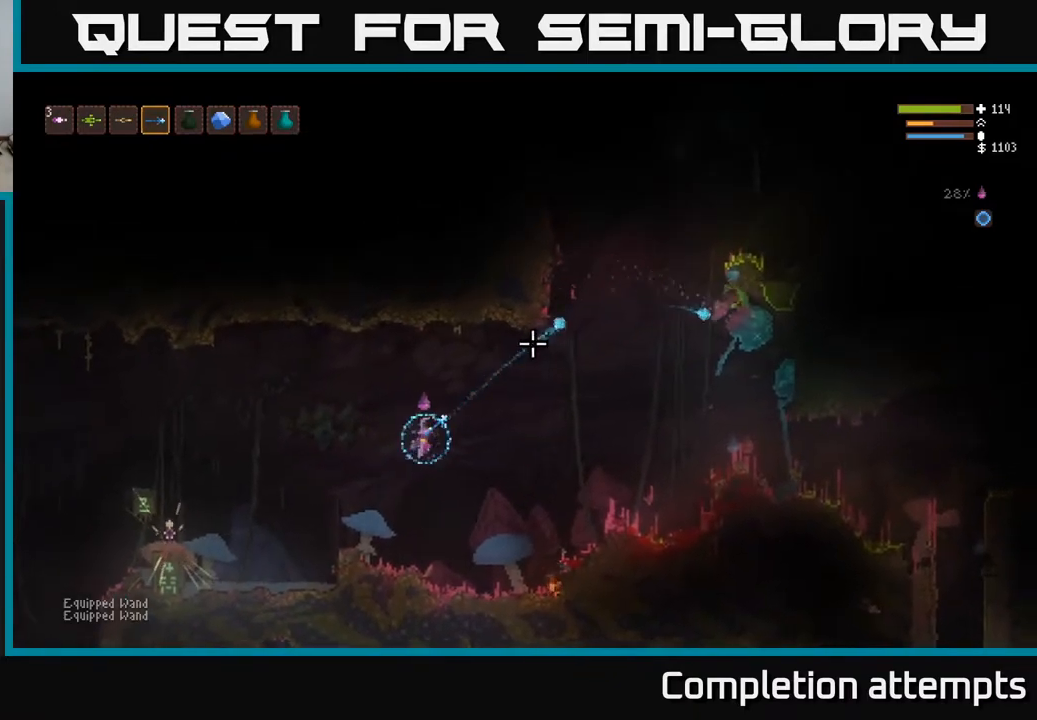
{"buttons": ["R2"], "left_stick": "right", "right_stick": "up-right", "events": [[267, "left_stick", "right"], [300, "L2", "down"], [433, "R2", "down"], [483, "L2", "up"]]}
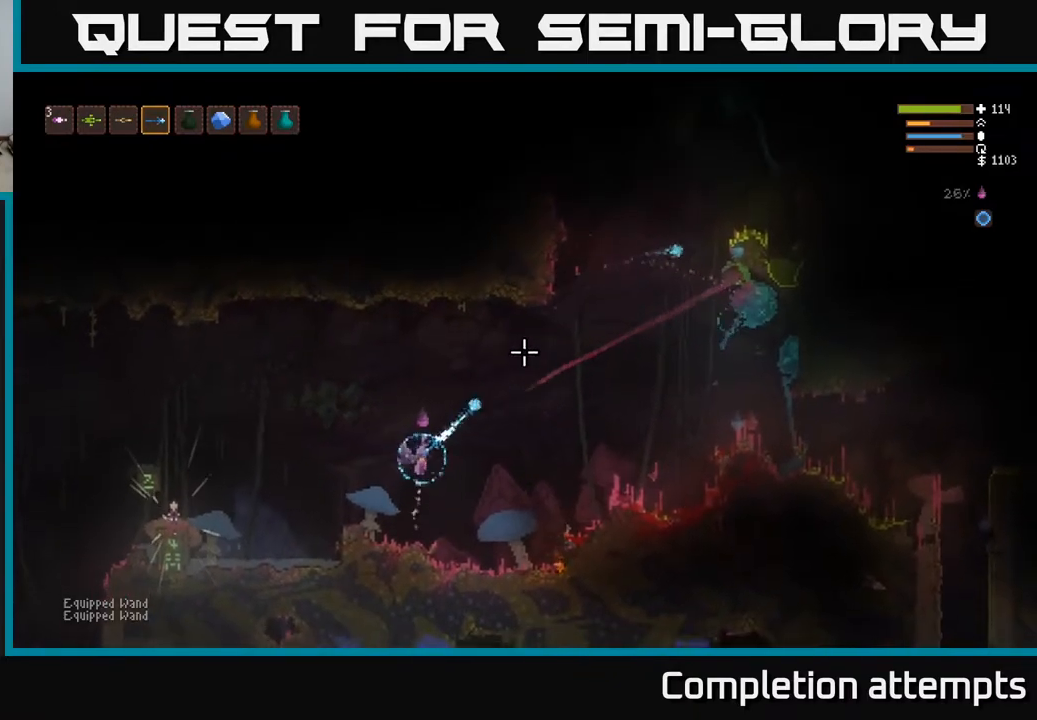
{"buttons": [], "left_stick": "center", "right_stick": "up-right", "events": [[33, "R2", "up"], [300, "L2", "down"], [417, "R2", "down"], [433, "L2", "up"], [467, "left_stick", "center"], [500, "R2", "up"]]}
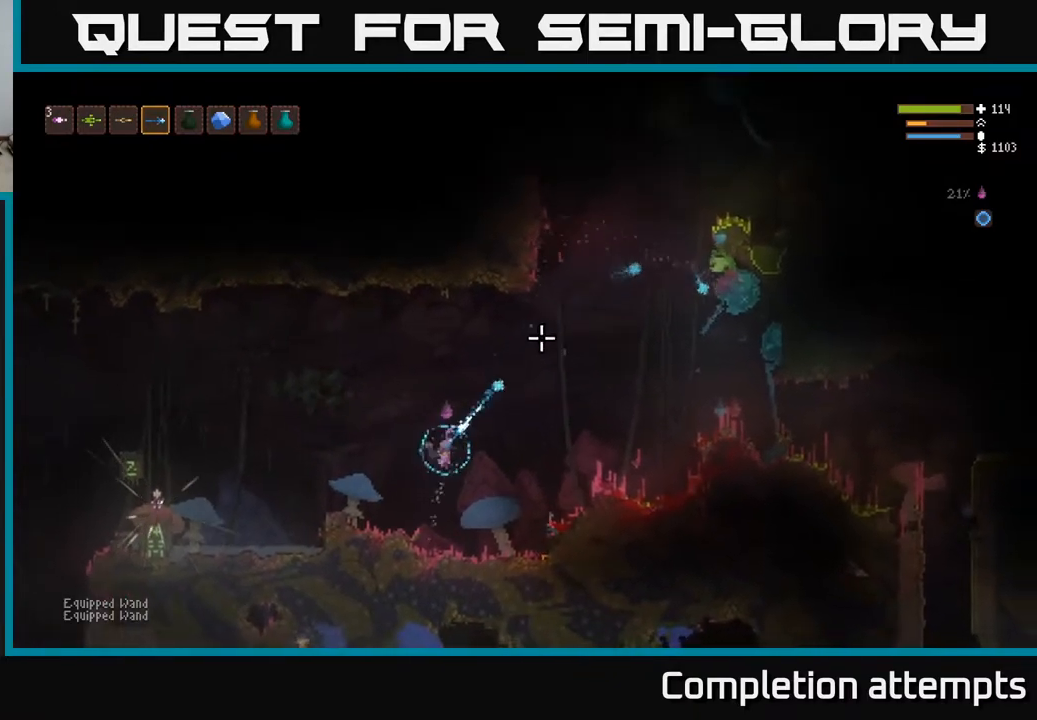
{"buttons": ["L2"], "left_stick": "right", "right_stick": "up-right", "events": [[17, "left_stick", "left"], [200, "left_stick", "center"], [400, "left_stick", "right"], [450, "L2", "down"]]}
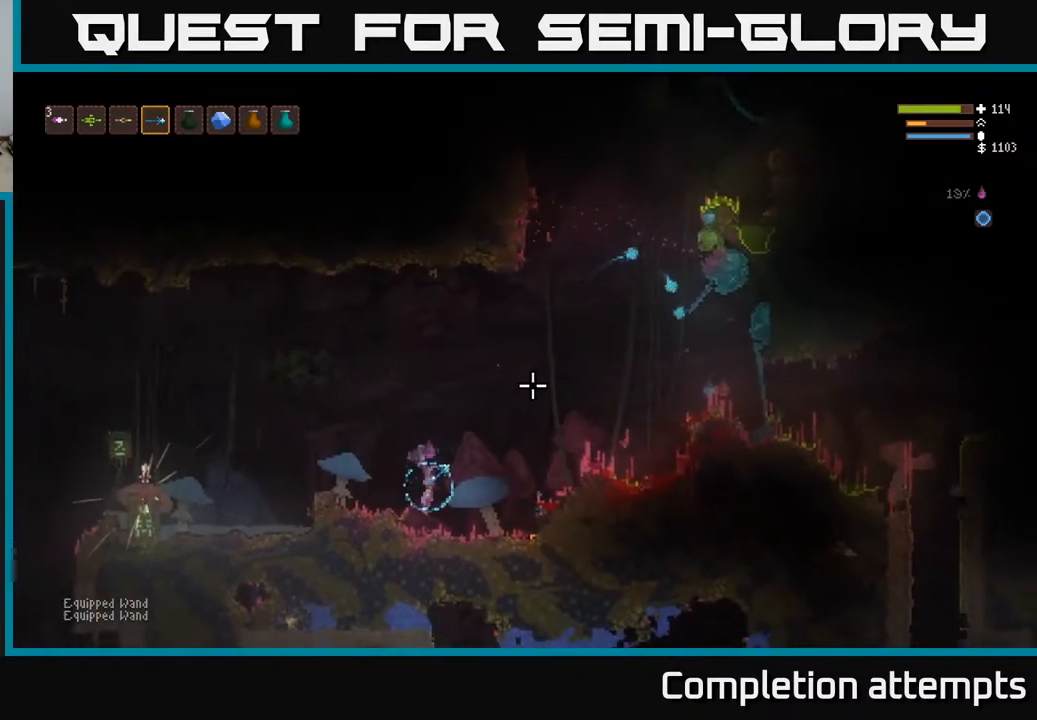
{"buttons": ["L2"], "left_stick": "right", "right_stick": "up-right", "events": [[217, "L2", "up"], [217, "left_stick", "center"], [433, "L2", "down"], [433, "left_stick", "right"]]}
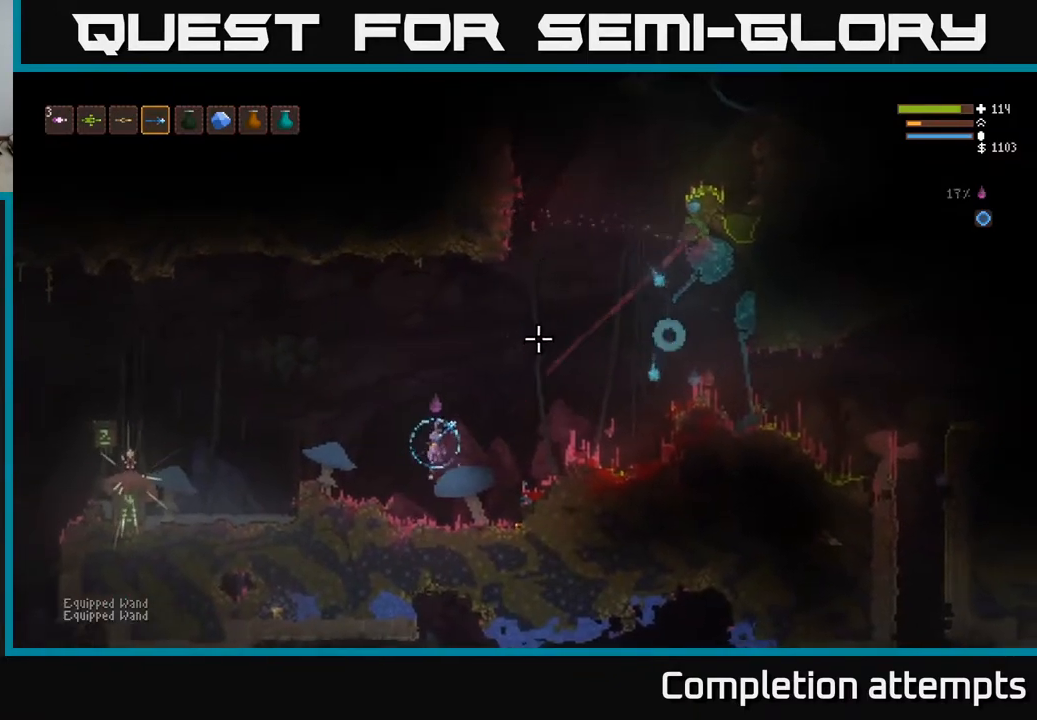
{"buttons": [], "left_stick": "center", "right_stick": "up-right", "events": [[217, "R2", "down"], [250, "L2", "up"], [300, "left_stick", "left"], [333, "R2", "up"], [450, "left_stick", "center"]]}
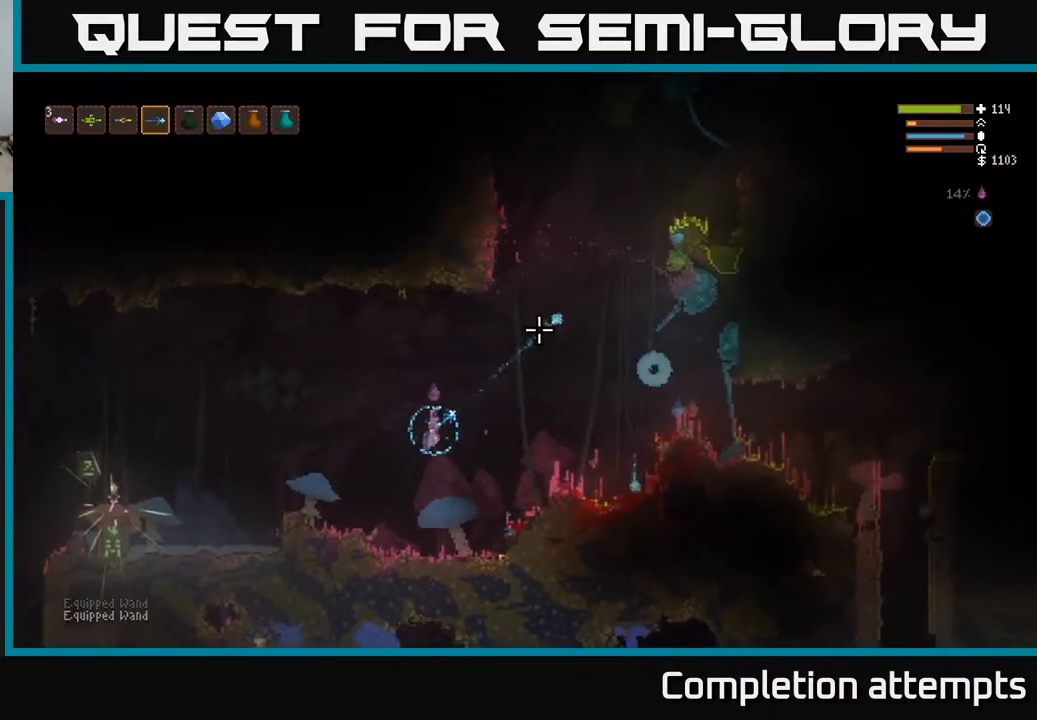
{"buttons": [], "left_stick": "center", "right_stick": "up-right", "events": [[50, "L2", "down"], [117, "left_stick", "right"], [183, "R2", "down"], [217, "L2", "up"], [250, "left_stick", "left"], [333, "R2", "up"], [417, "left_stick", "center"]]}
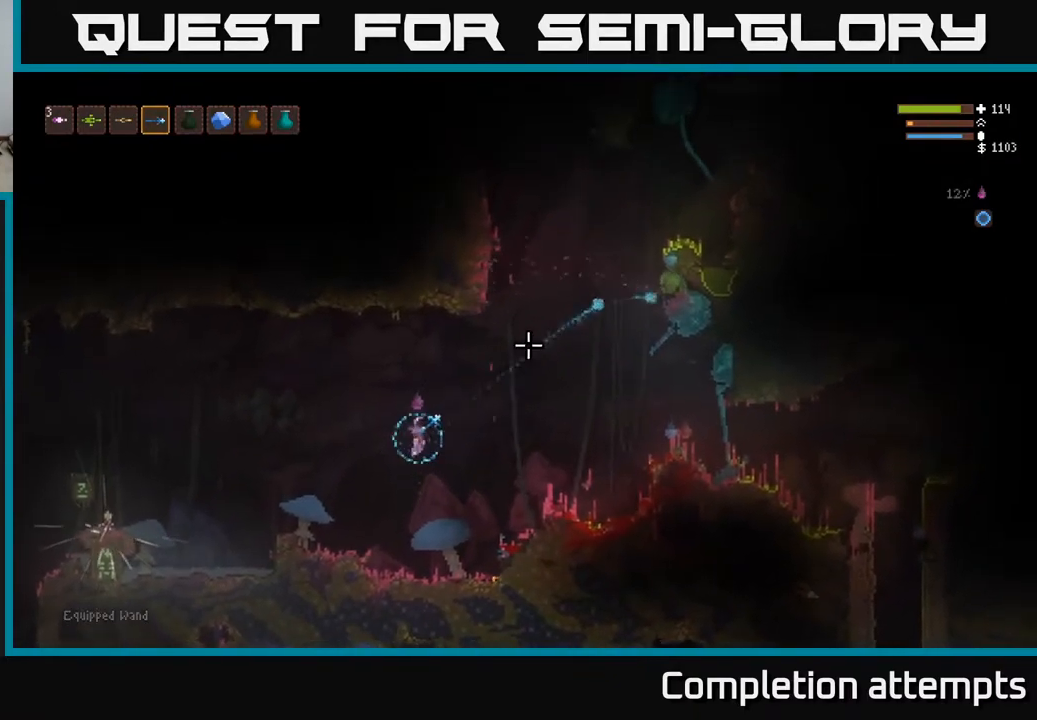
{"buttons": ["L2"], "left_stick": "center", "right_stick": "up-right", "events": [[150, "left_stick", "right"], [217, "left_stick", "center"], [500, "L2", "down"]]}
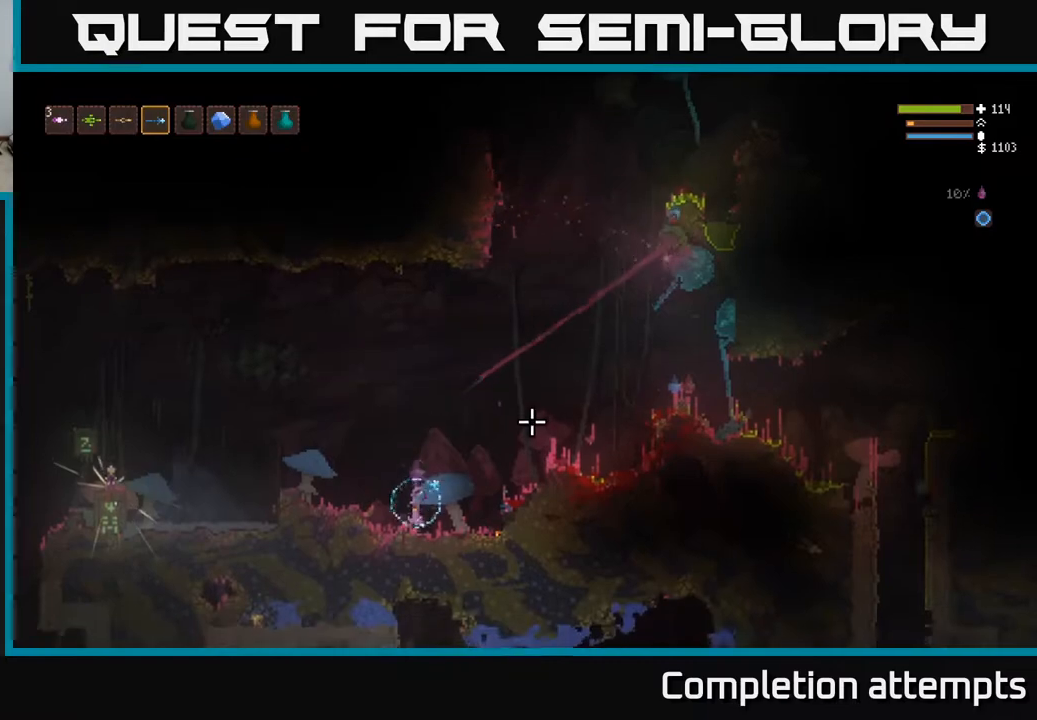
{"buttons": ["L2"], "left_stick": "right", "right_stick": "up-right", "events": [[233, "left_stick", "right"]]}
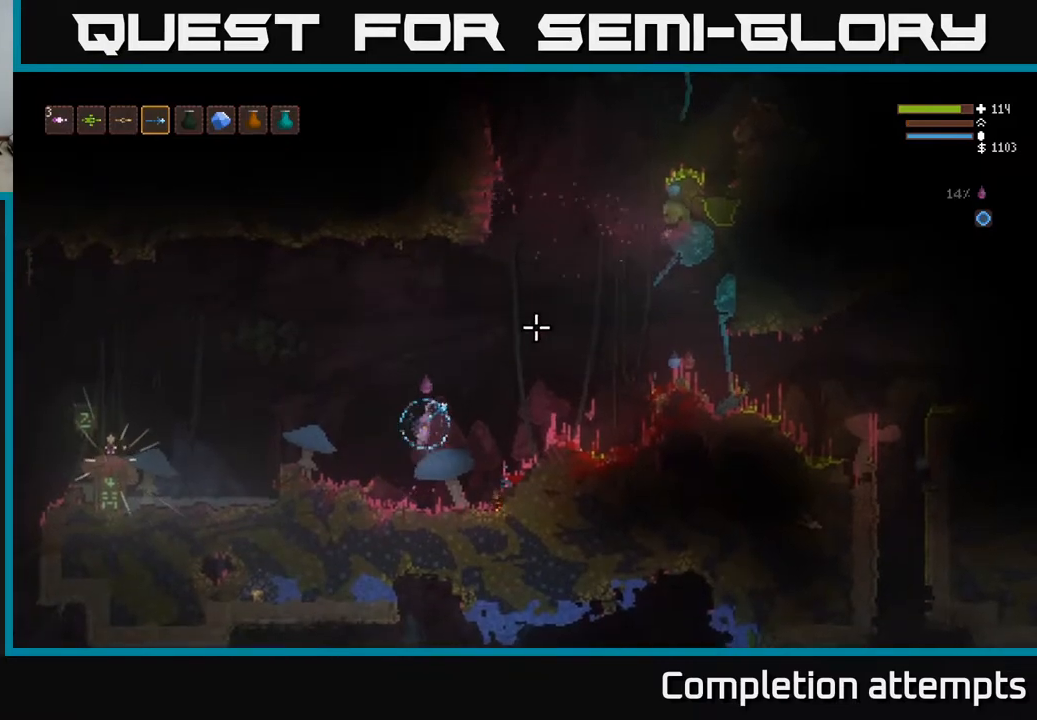
{"buttons": [], "left_stick": "left", "right_stick": "up-right", "events": [[100, "left_stick", "center"], [150, "left_stick", "left"], [217, "R2", "down"], [283, "left_stick", "center"], [350, "L2", "up"], [350, "R2", "up"], [450, "left_stick", "left"]]}
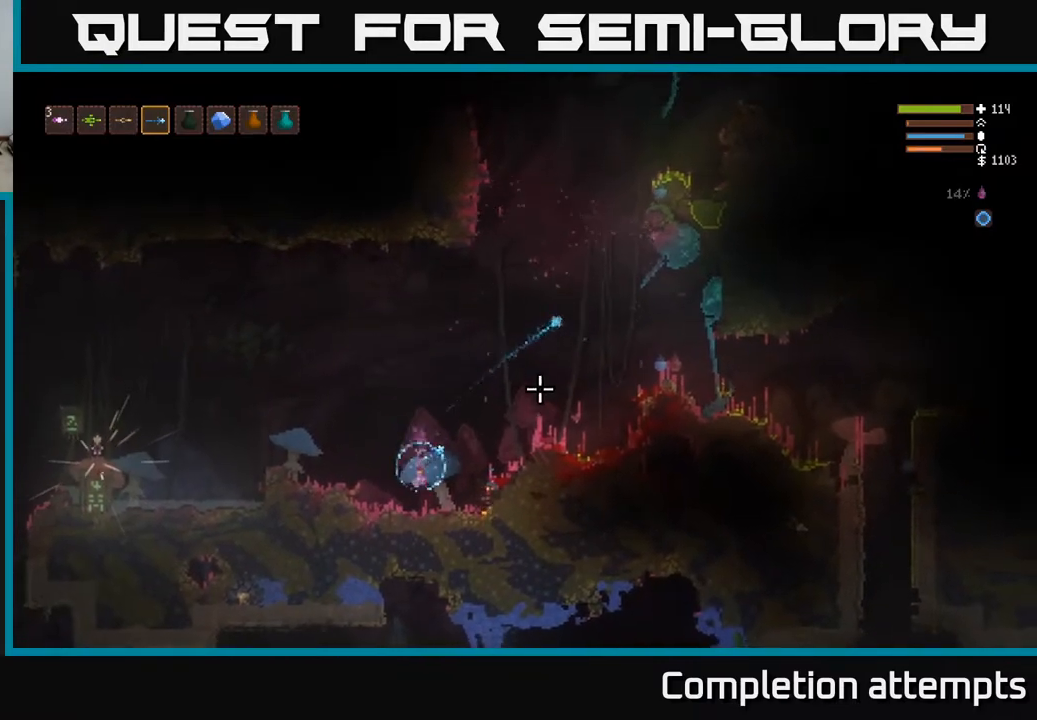
{"buttons": [], "left_stick": "center", "right_stick": "up-right", "events": [[150, "left_stick", "center"]]}
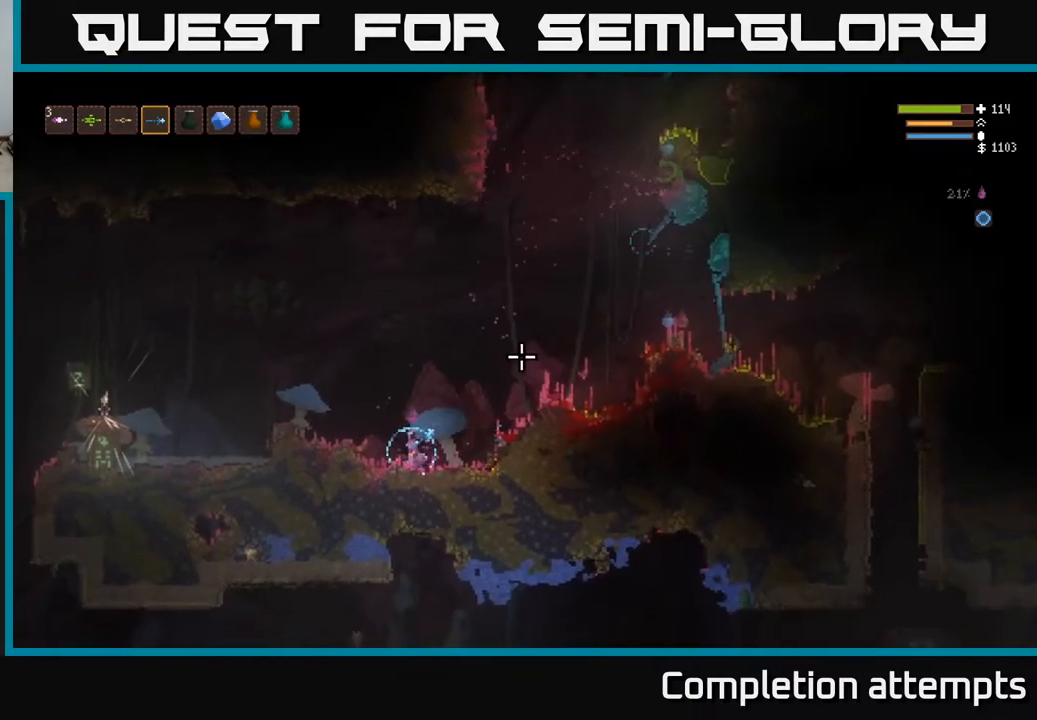
{"buttons": ["L2"], "left_stick": "right", "right_stick": "up-right", "events": [[283, "L2", "down"], [467, "left_stick", "right"]]}
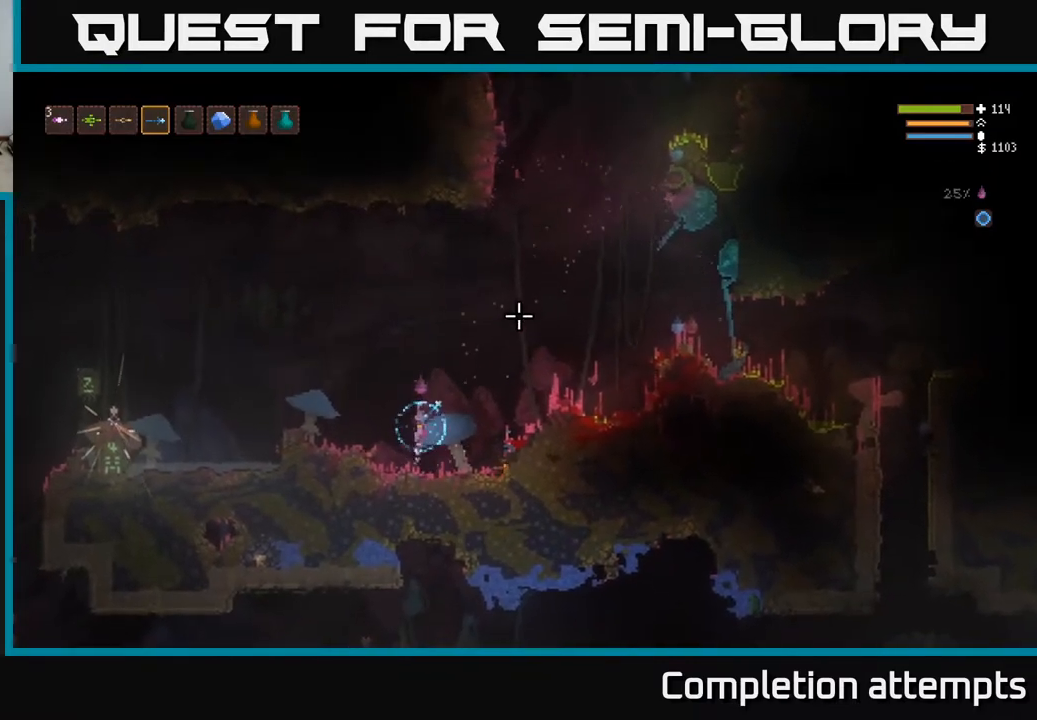
{"buttons": [], "left_stick": "center", "right_stick": "up-right", "events": [[300, "R2", "down"], [350, "left_stick", "left"], [417, "R2", "up"], [433, "left_stick", "center"], [500, "L2", "up"]]}